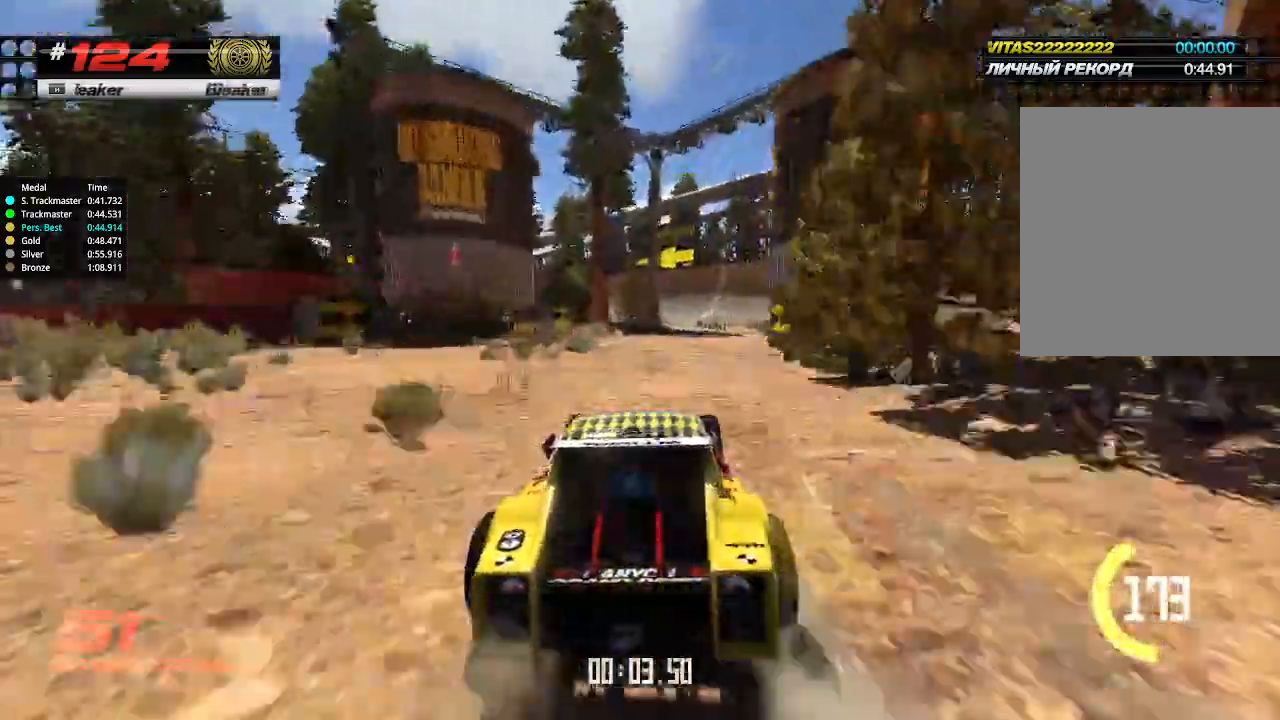
Gameplay with keyboard; each line is a JSON object with the keys held at the frame after it. "events" lists presses ("down") and releases ("up") of "down", "left", "right" and "up" between this image and that frame as [ms after this image, input, new state], when the widget could be followed in between. No other keys are recorded. Mouse input is not recorded.
{"keys": ["up"], "events": [[67, "right", "down"], [167, "right", "up"]]}
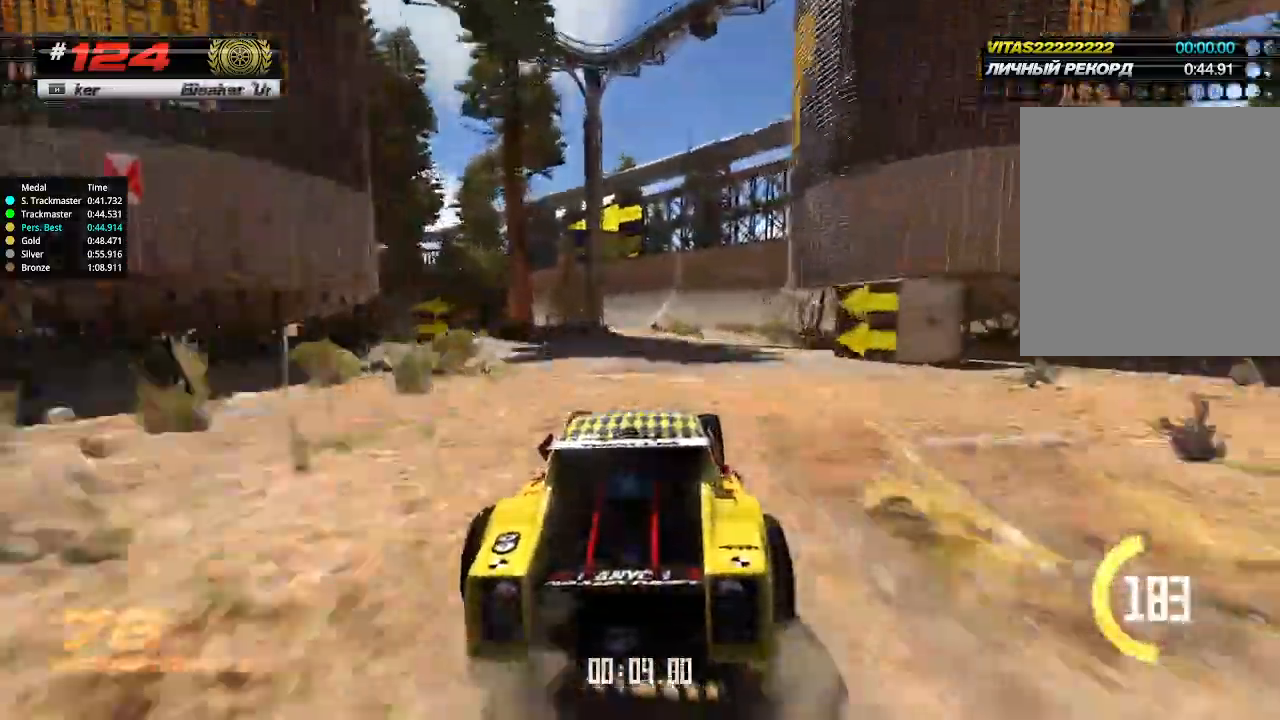
{"keys": ["up"], "events": [[300, "left", "down"], [433, "left", "up"]]}
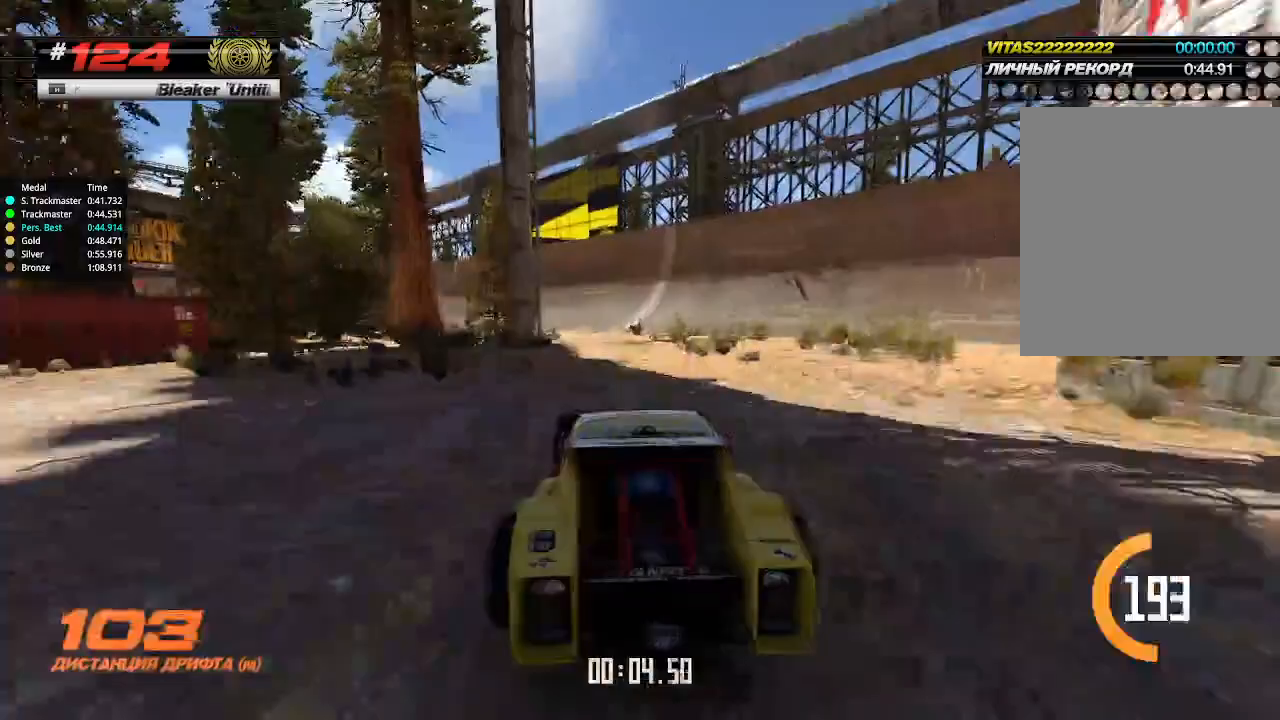
{"keys": ["up"], "events": [[33, "left", "down"], [167, "left", "up"], [300, "left", "down"], [400, "left", "up"]]}
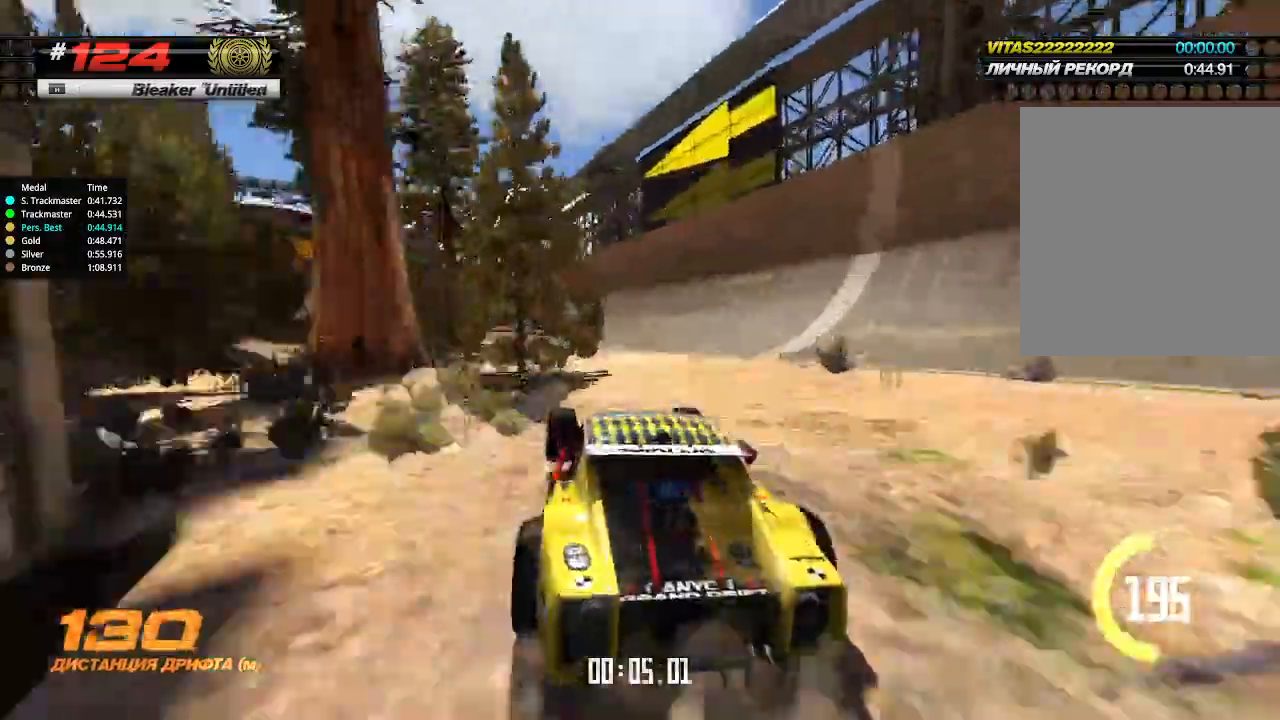
{"keys": ["up"], "events": []}
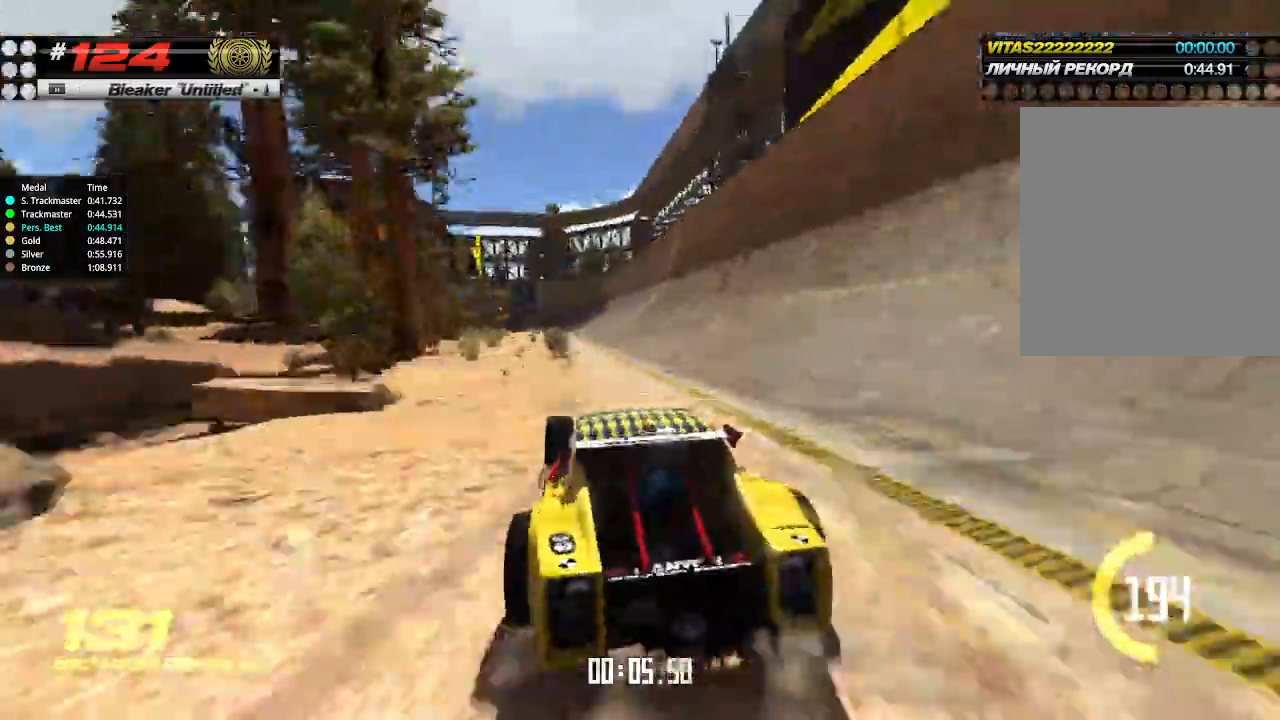
{"keys": ["up"], "events": [[67, "left", "down"], [200, "left", "up"]]}
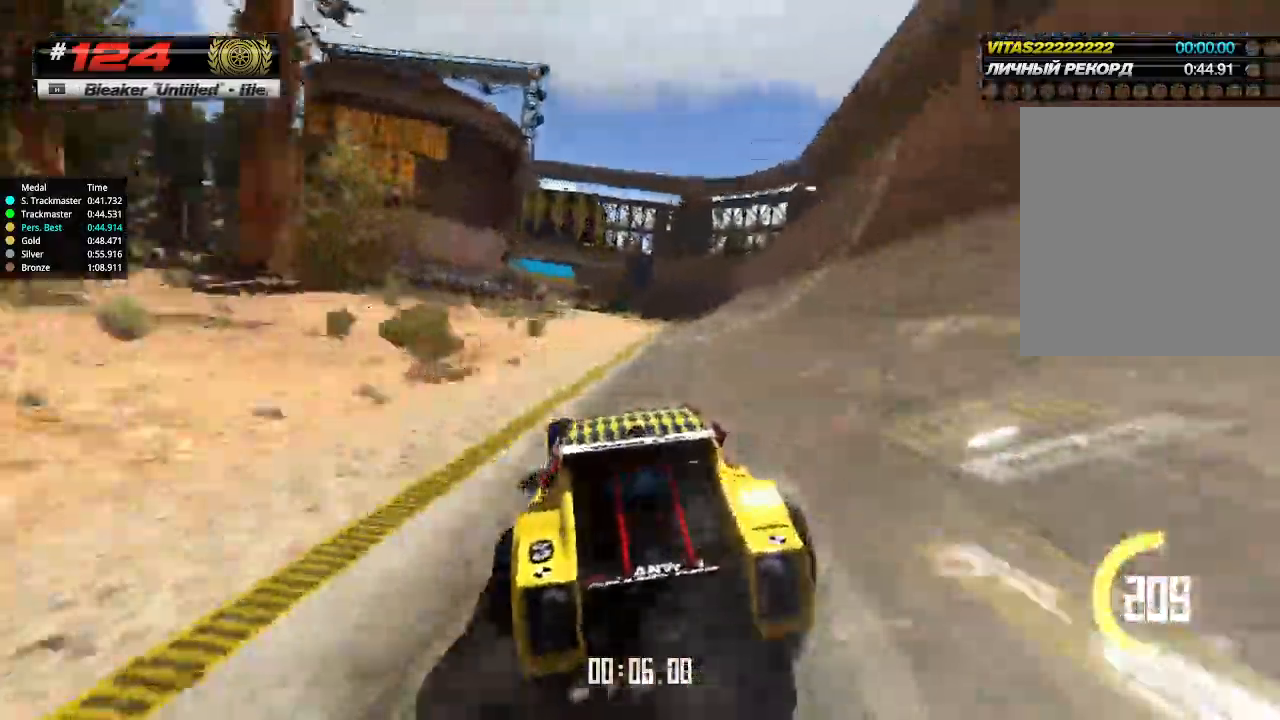
{"keys": ["up"], "events": []}
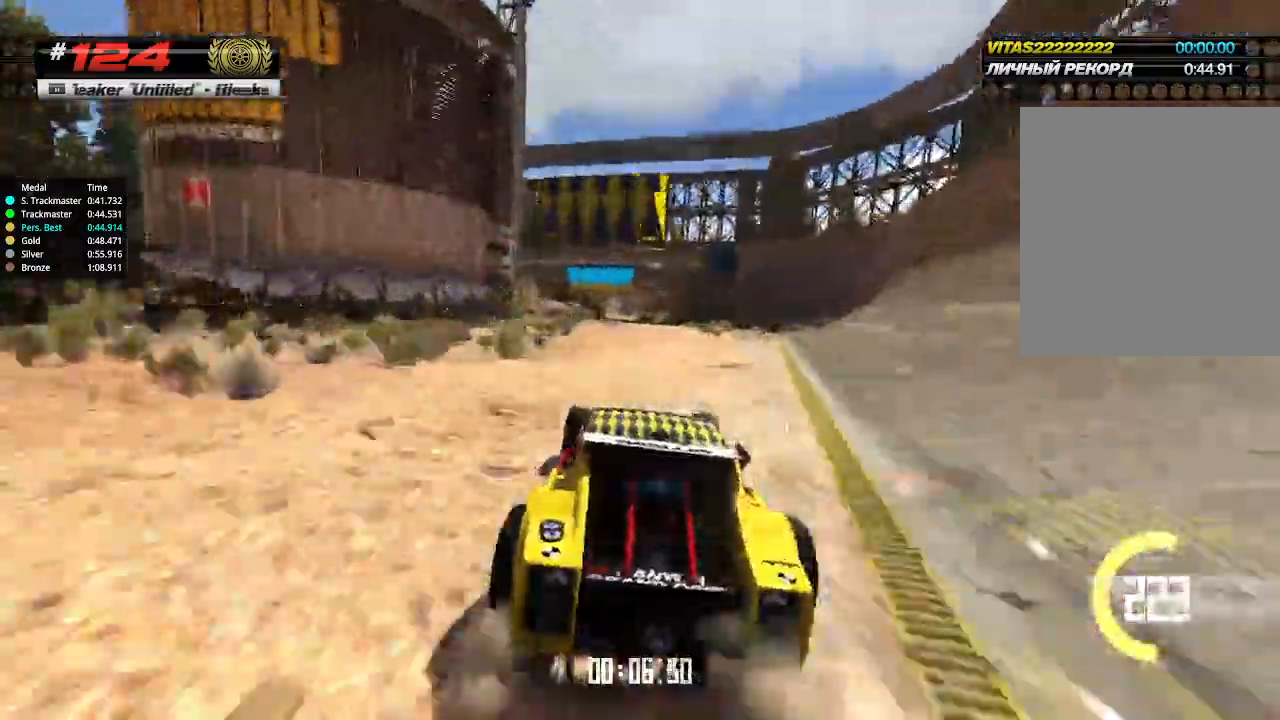
{"keys": ["up"], "events": []}
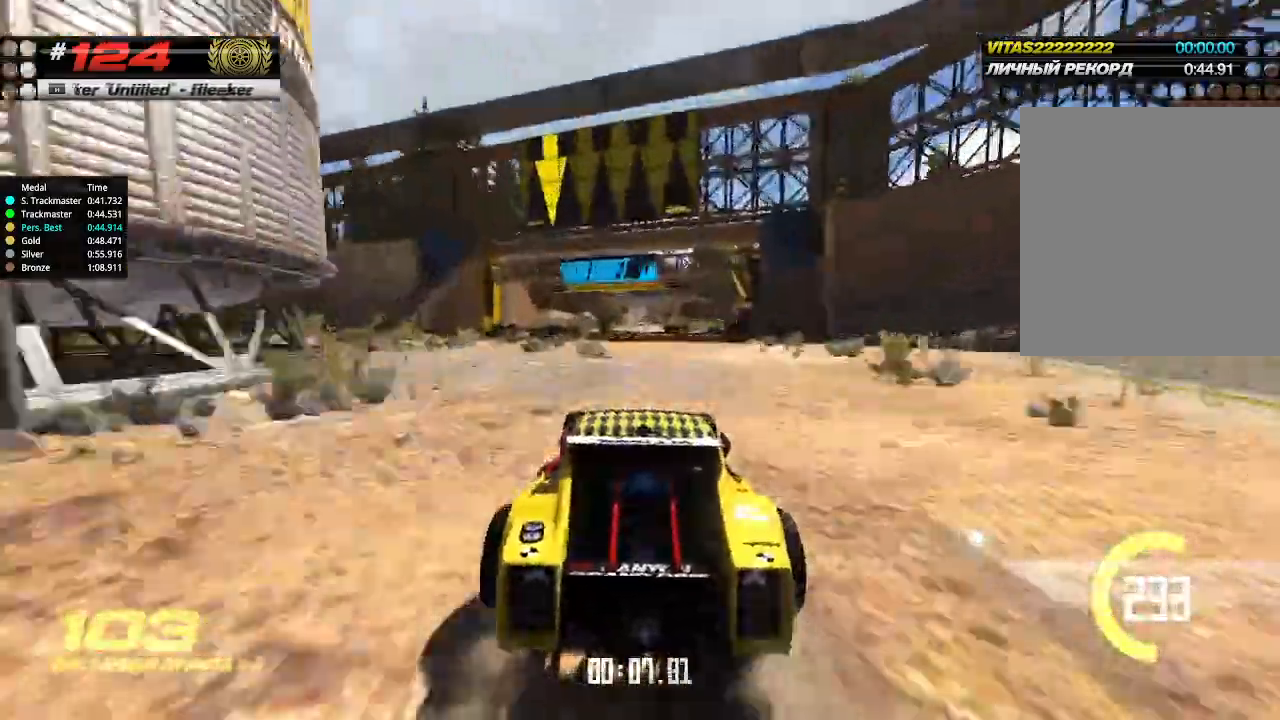
{"keys": ["up"], "events": []}
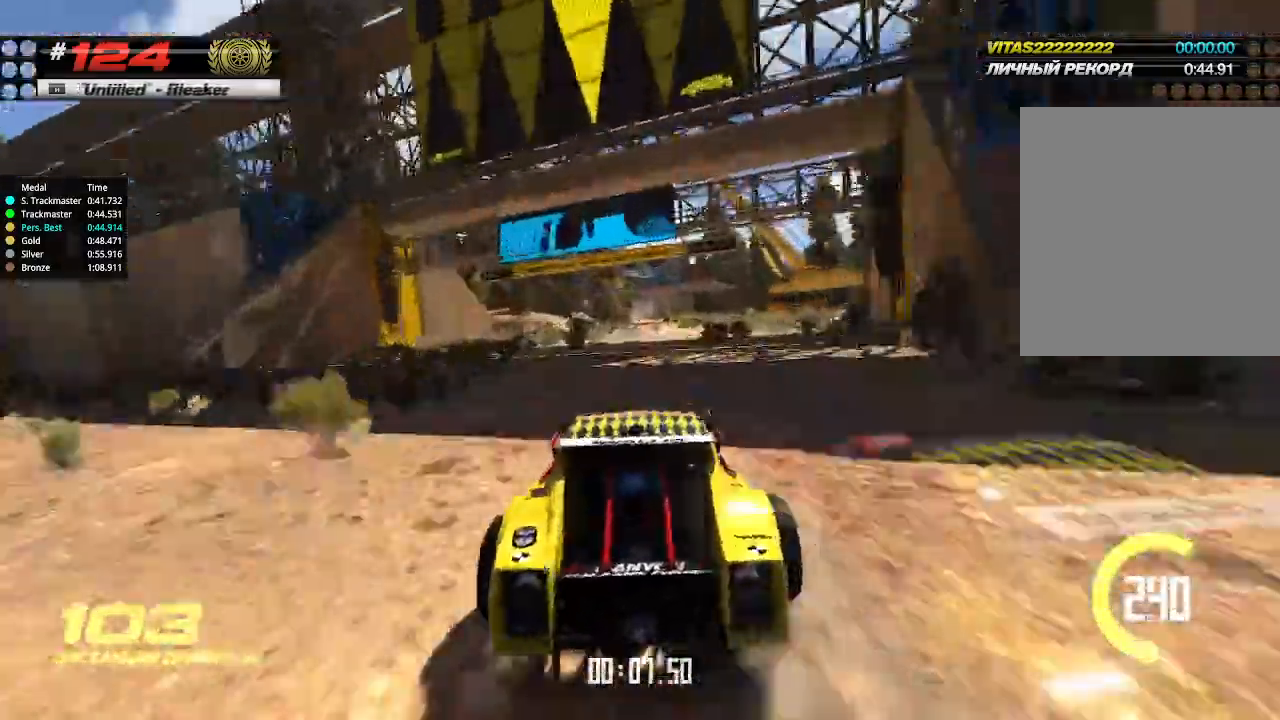
{"keys": ["up"], "events": []}
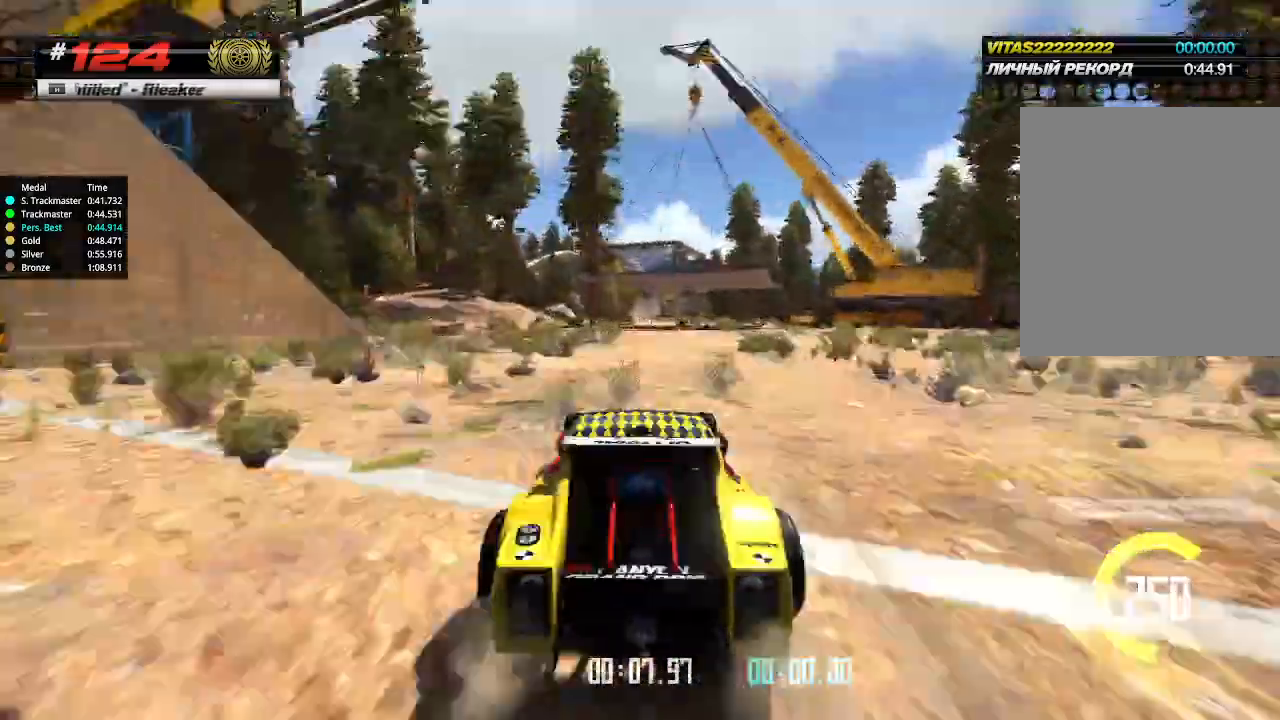
{"keys": ["up"], "events": []}
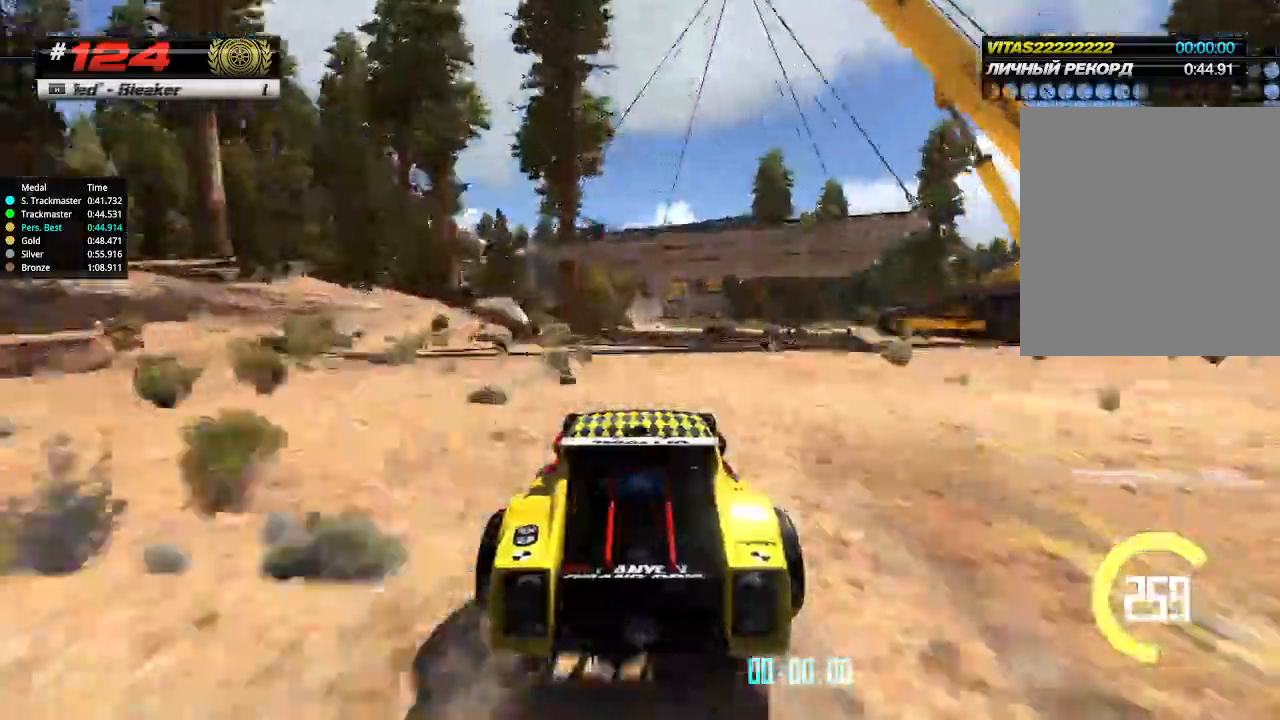
{"keys": ["up"], "events": []}
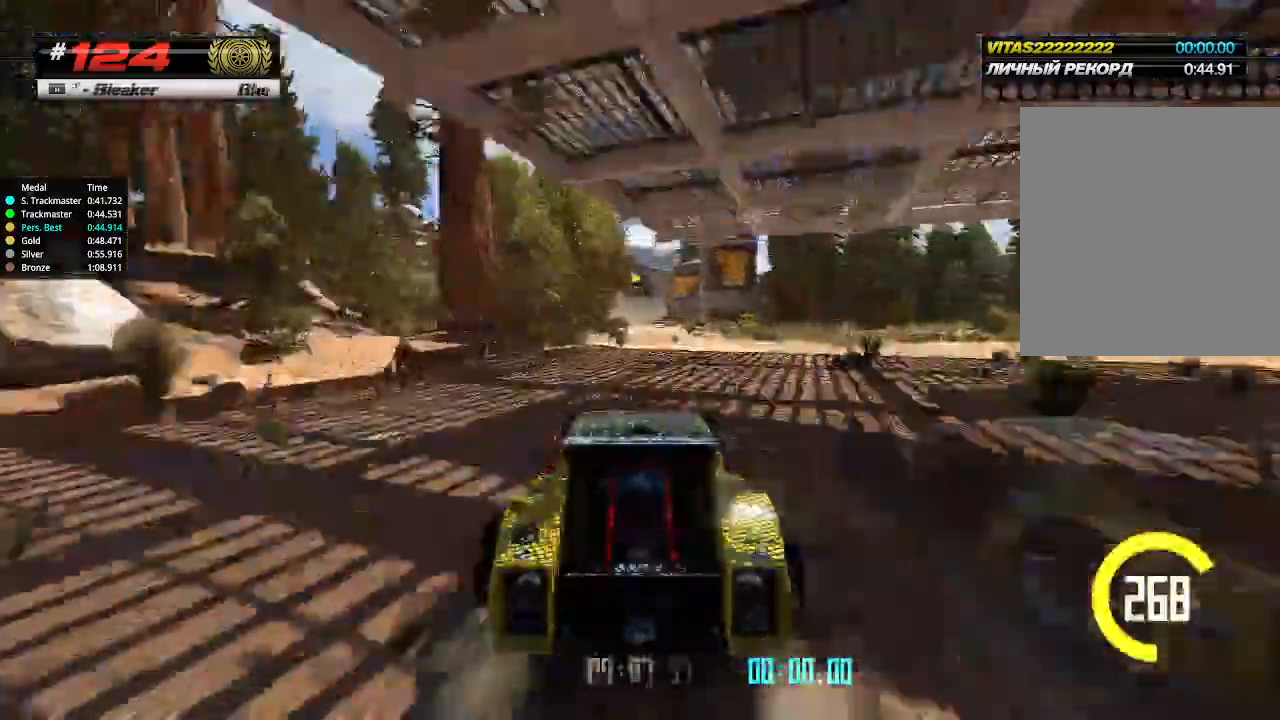
{"keys": ["up"], "events": []}
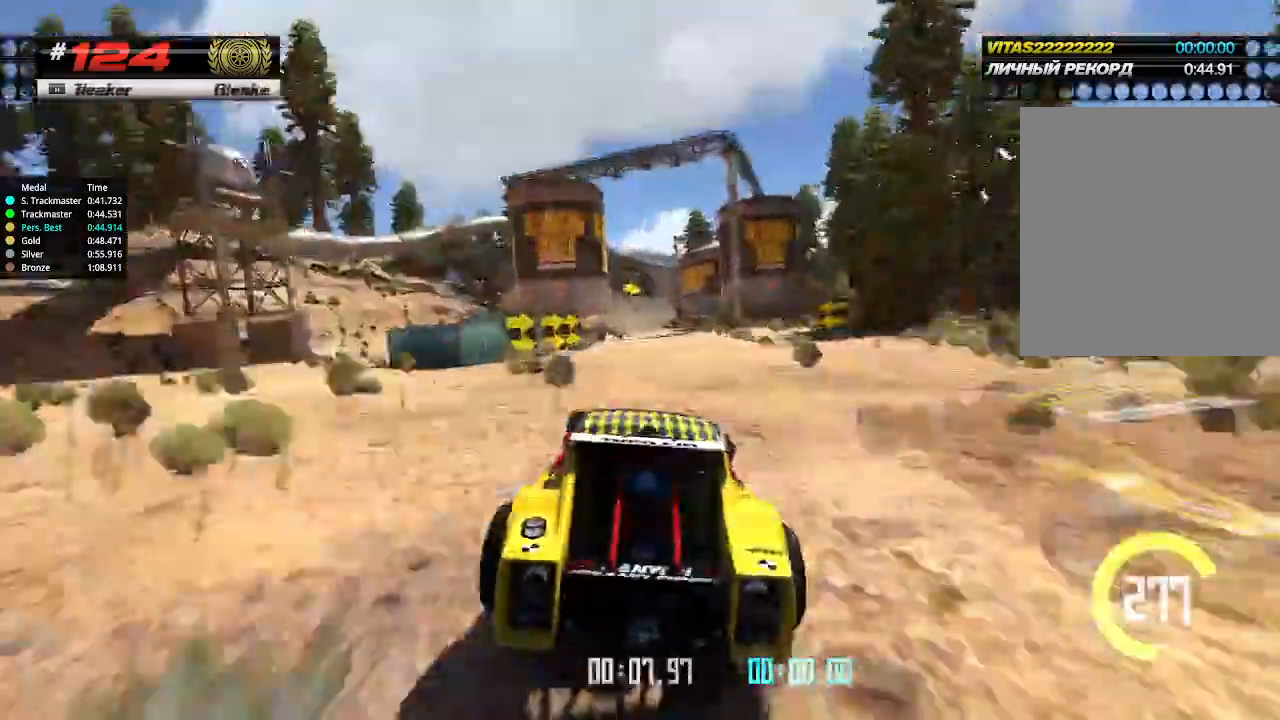
{"keys": ["up"], "events": []}
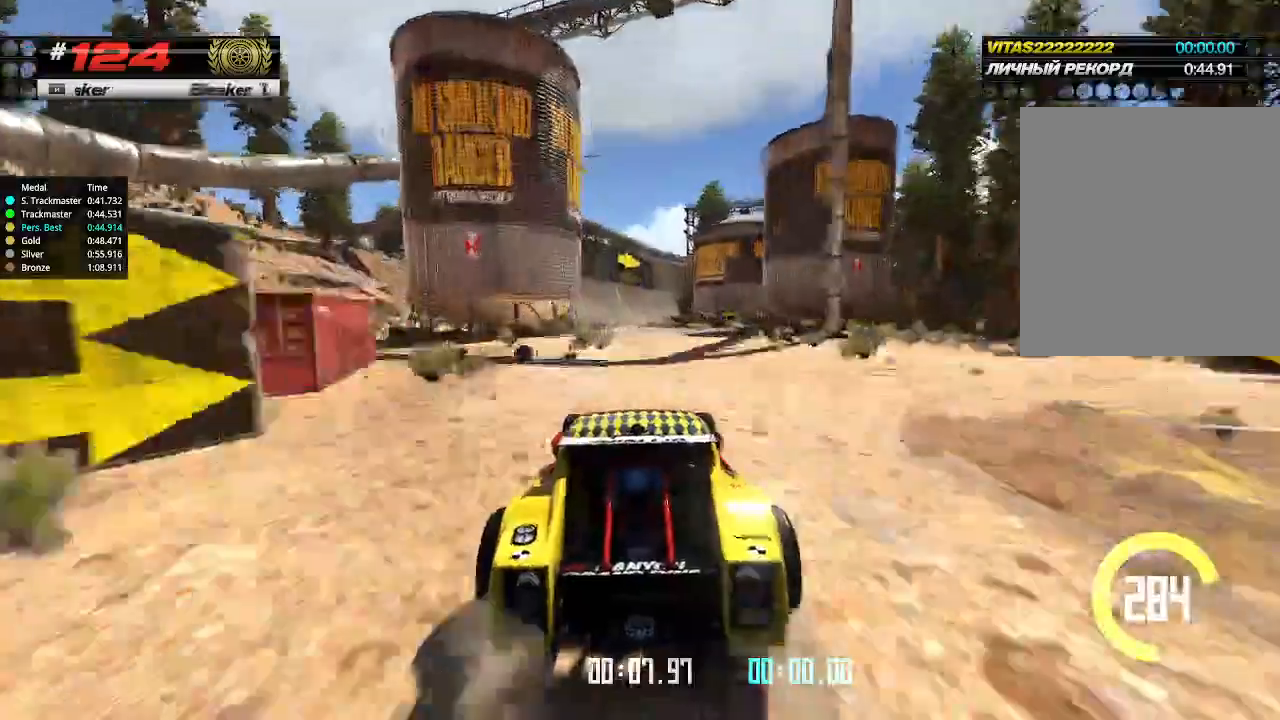
{"keys": ["up"], "events": []}
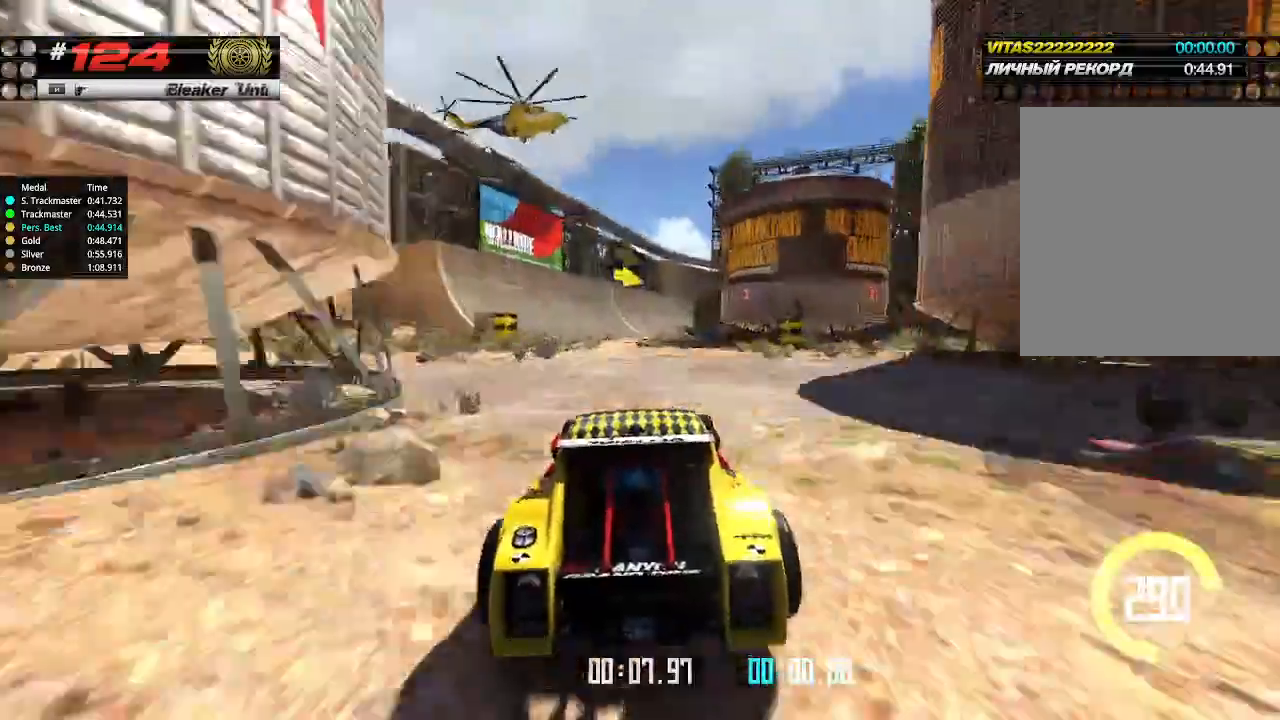
{"keys": ["up"], "events": []}
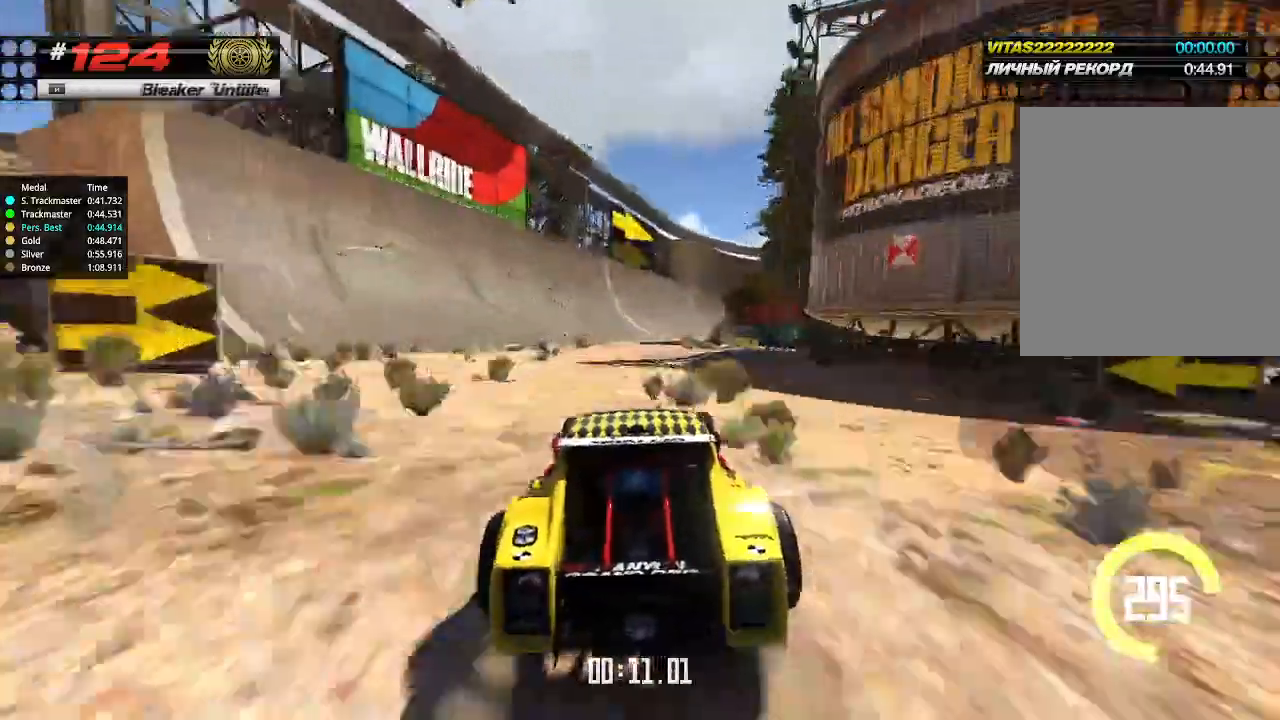
{"keys": ["up"], "events": [[333, "right", "down"], [367, "right", "up"]]}
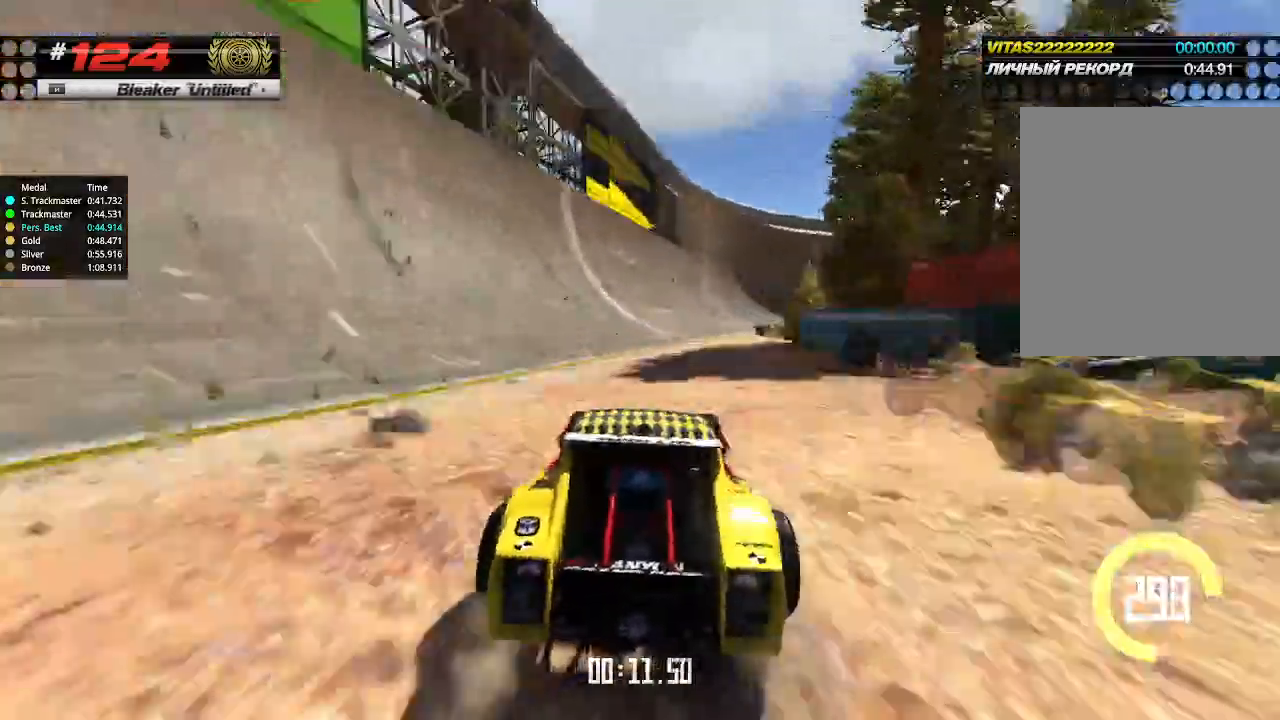
{"keys": ["up"], "events": [[133, "right", "down"], [167, "right", "up"], [367, "right", "down"], [467, "right", "up"]]}
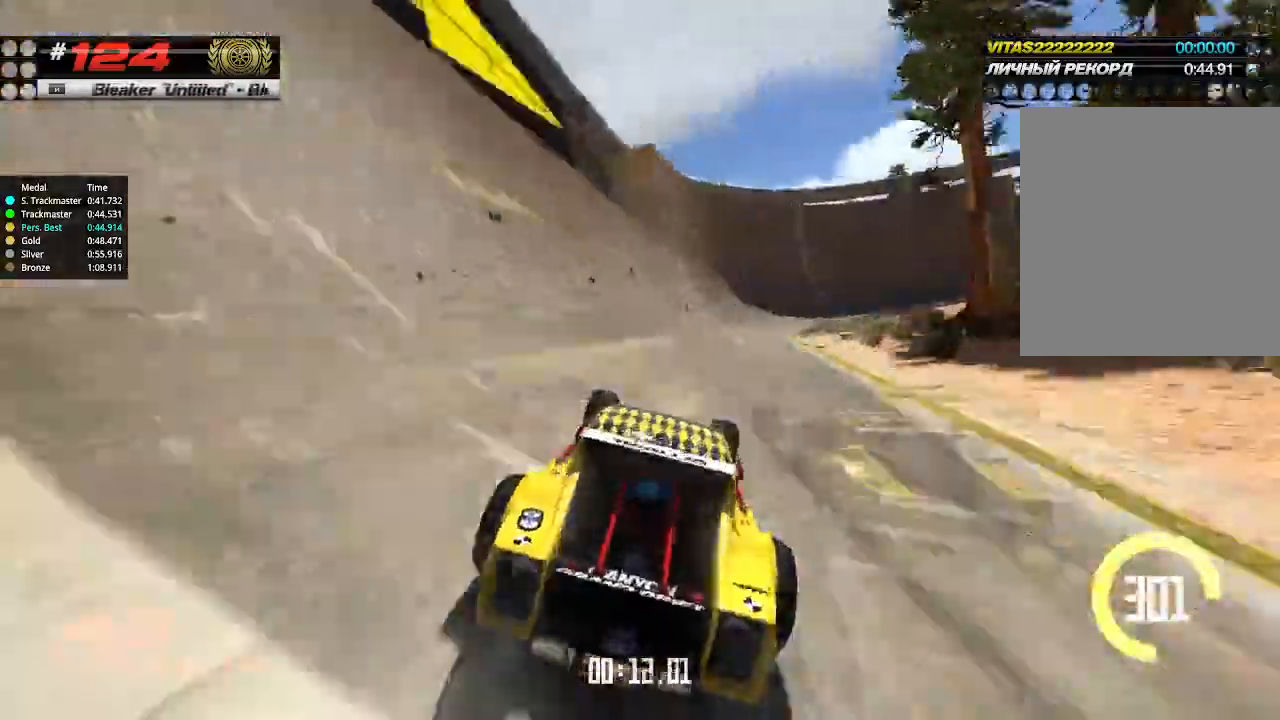
{"keys": ["up"], "events": []}
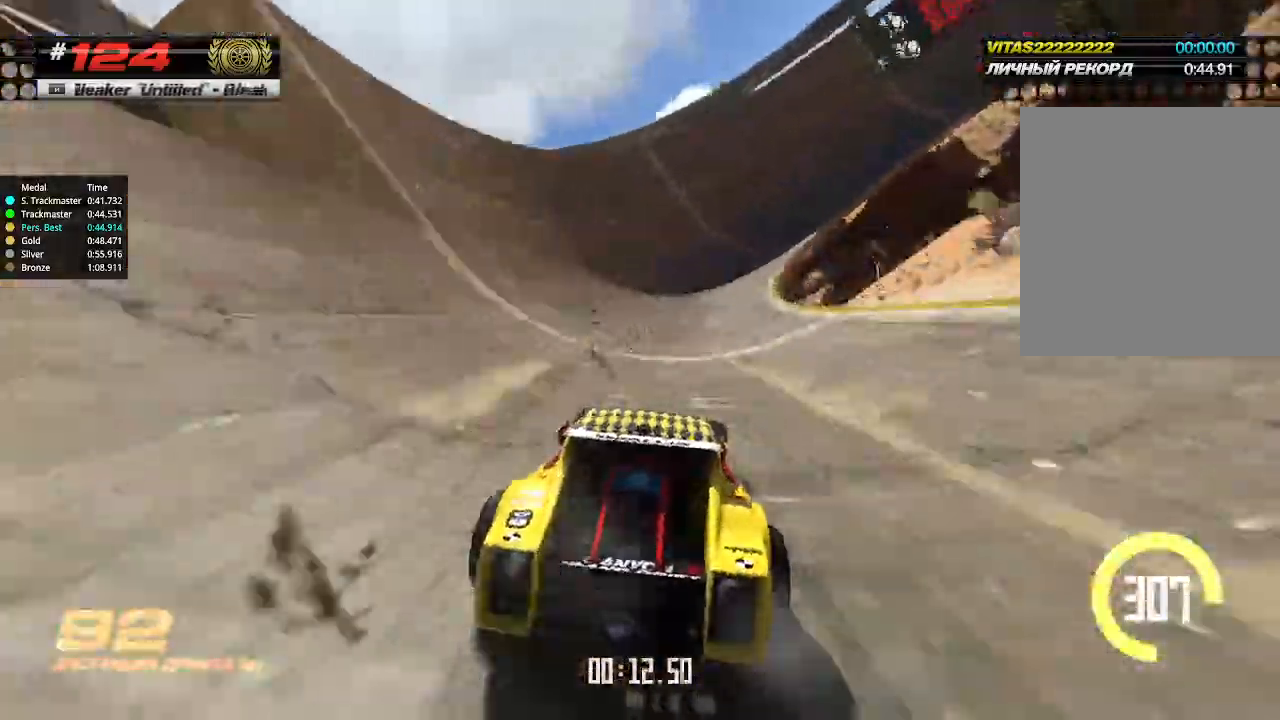
{"keys": ["right", "up"], "events": [[67, "right", "down"]]}
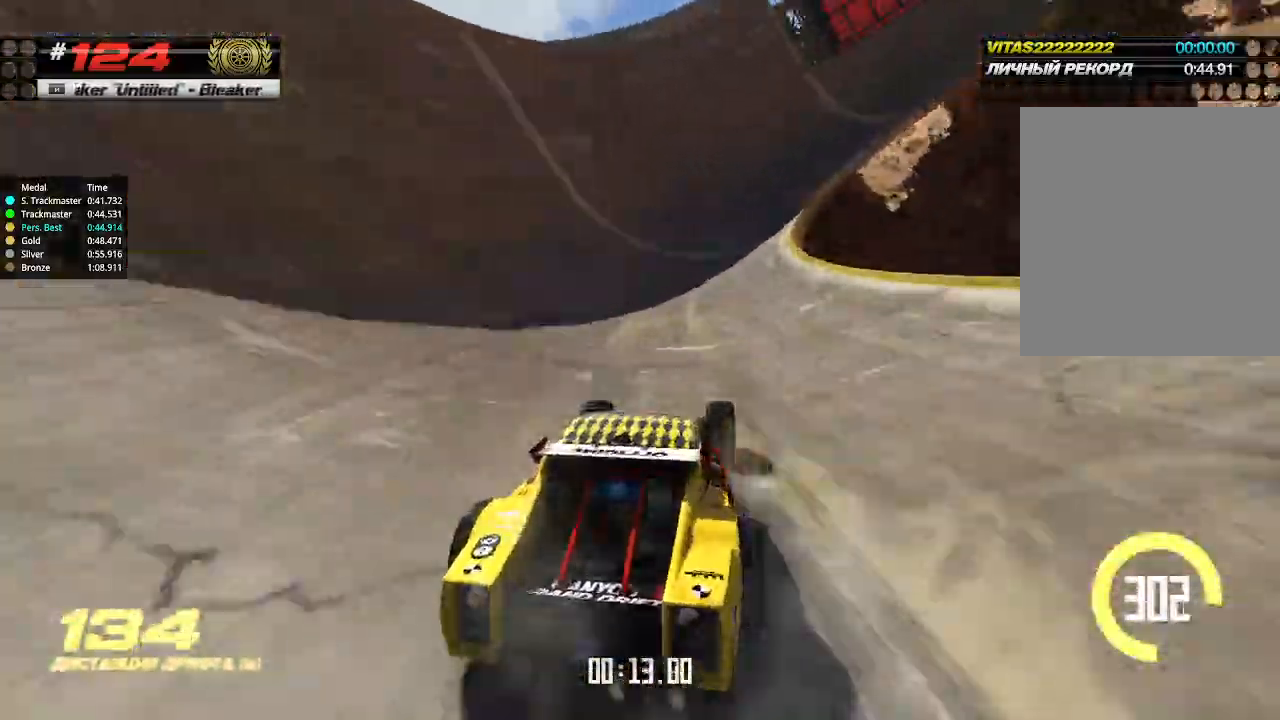
{"keys": ["up"], "events": [[100, "right", "up"]]}
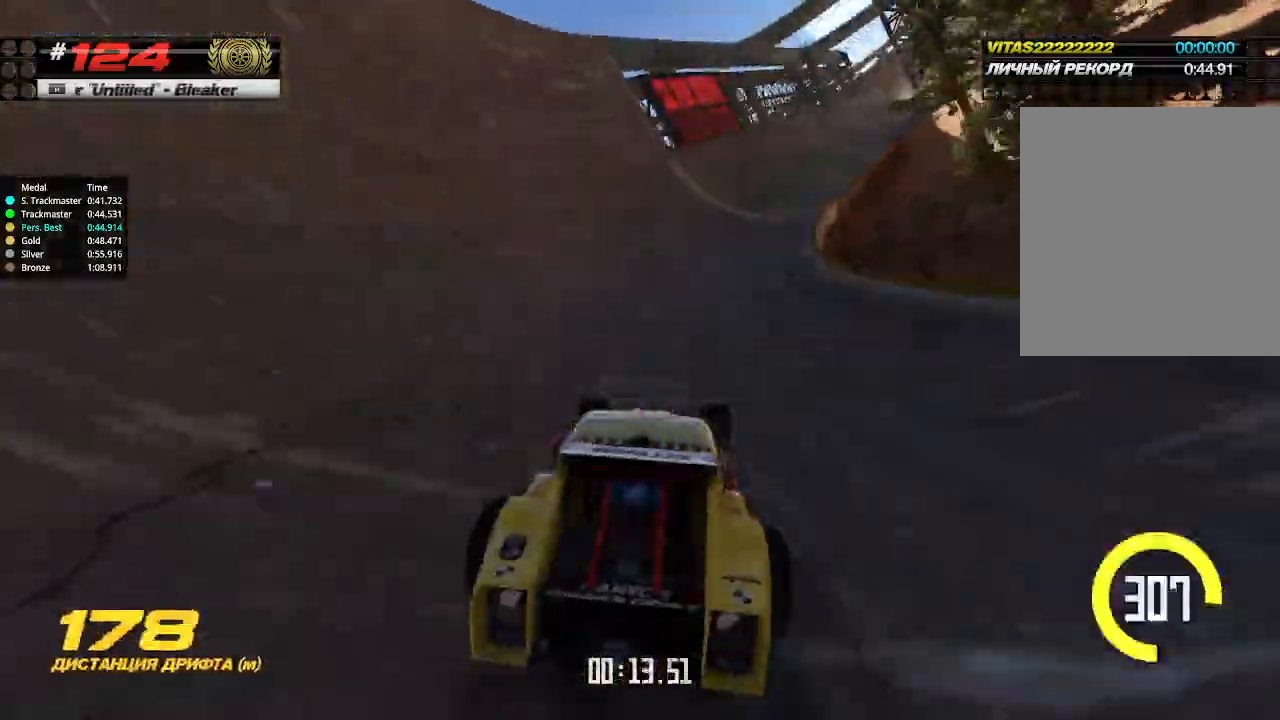
{"keys": ["up"], "events": [[100, "right", "down"], [400, "right", "up"]]}
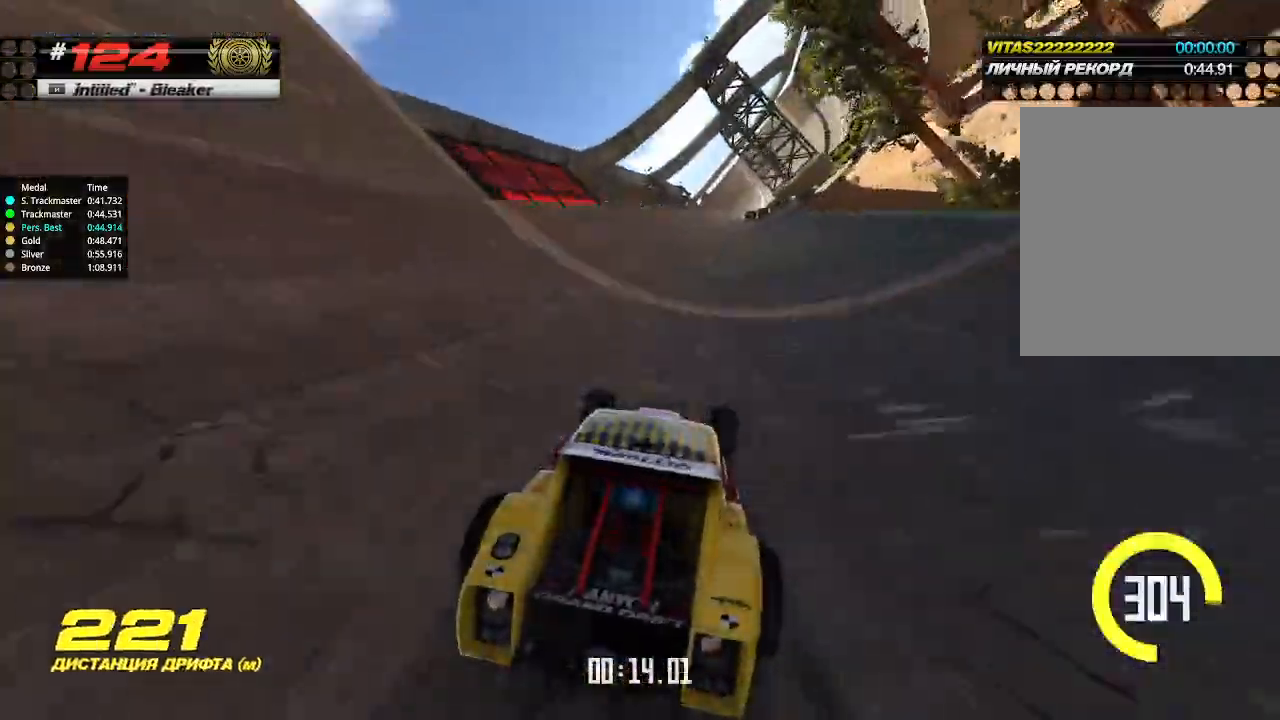
{"keys": ["up"], "events": []}
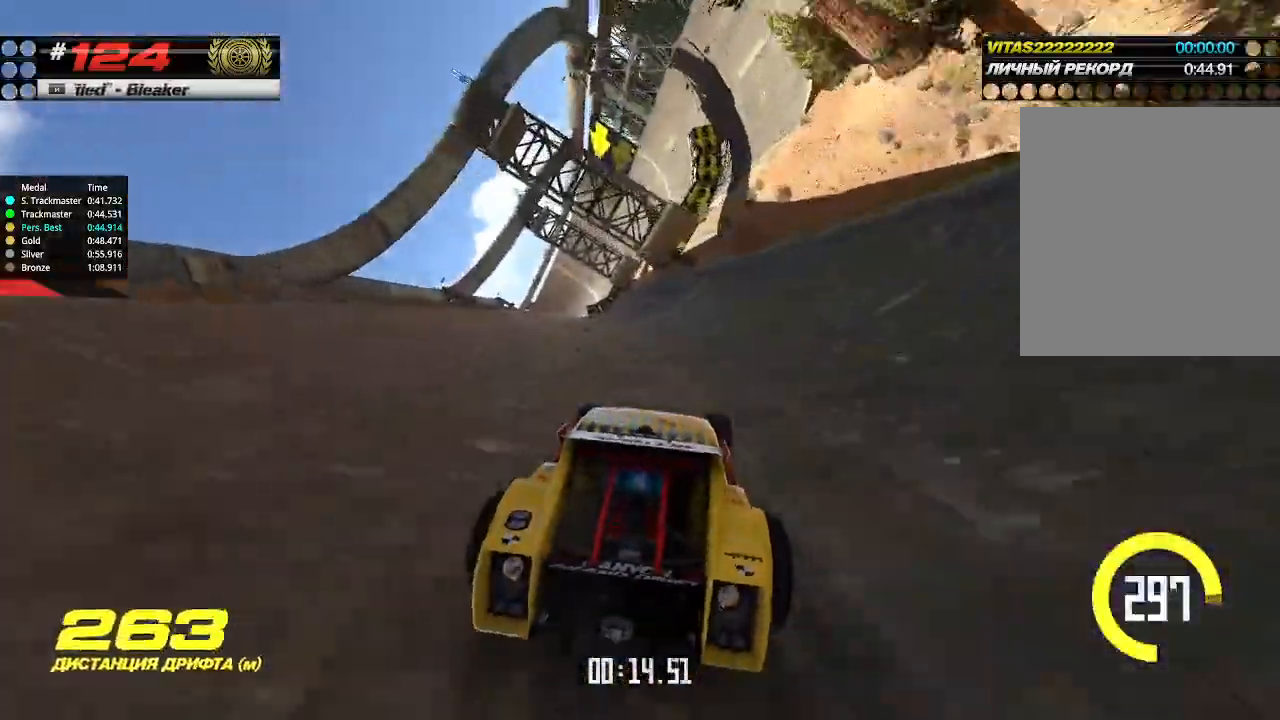
{"keys": ["up"], "events": [[67, "left", "down"], [167, "left", "up"]]}
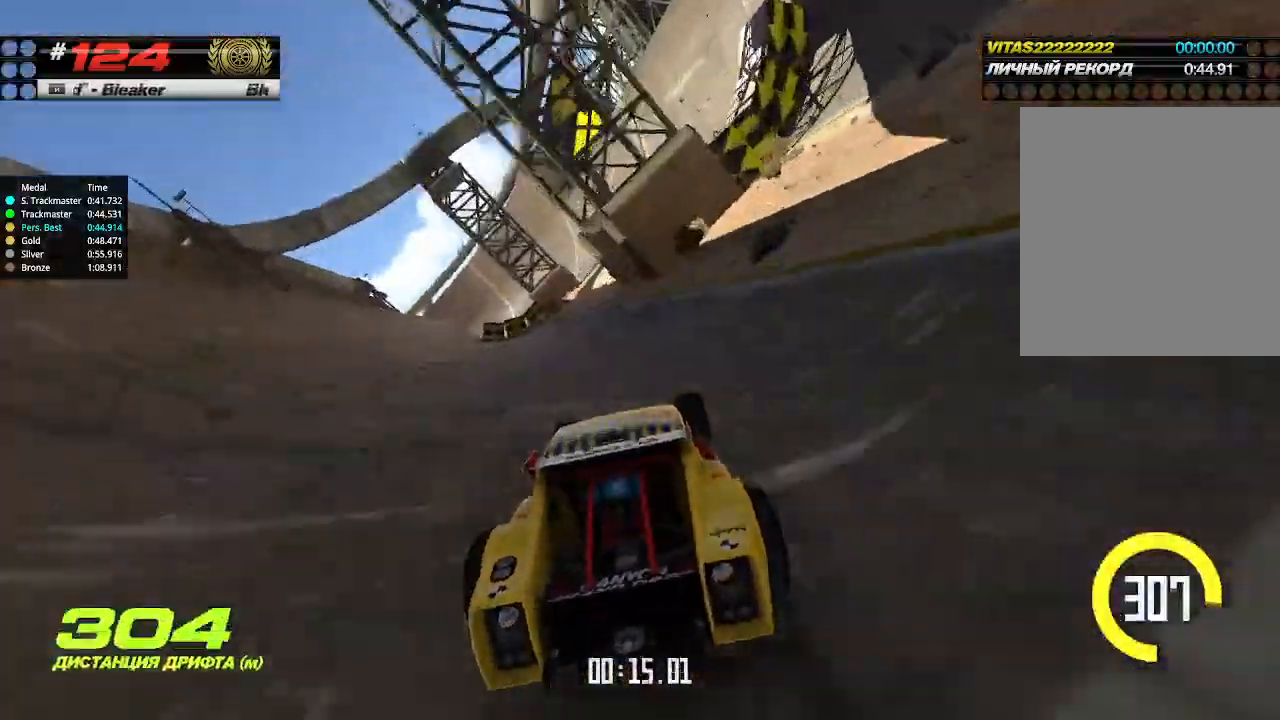
{"keys": ["up"], "events": [[33, "left", "down"], [133, "left", "up"]]}
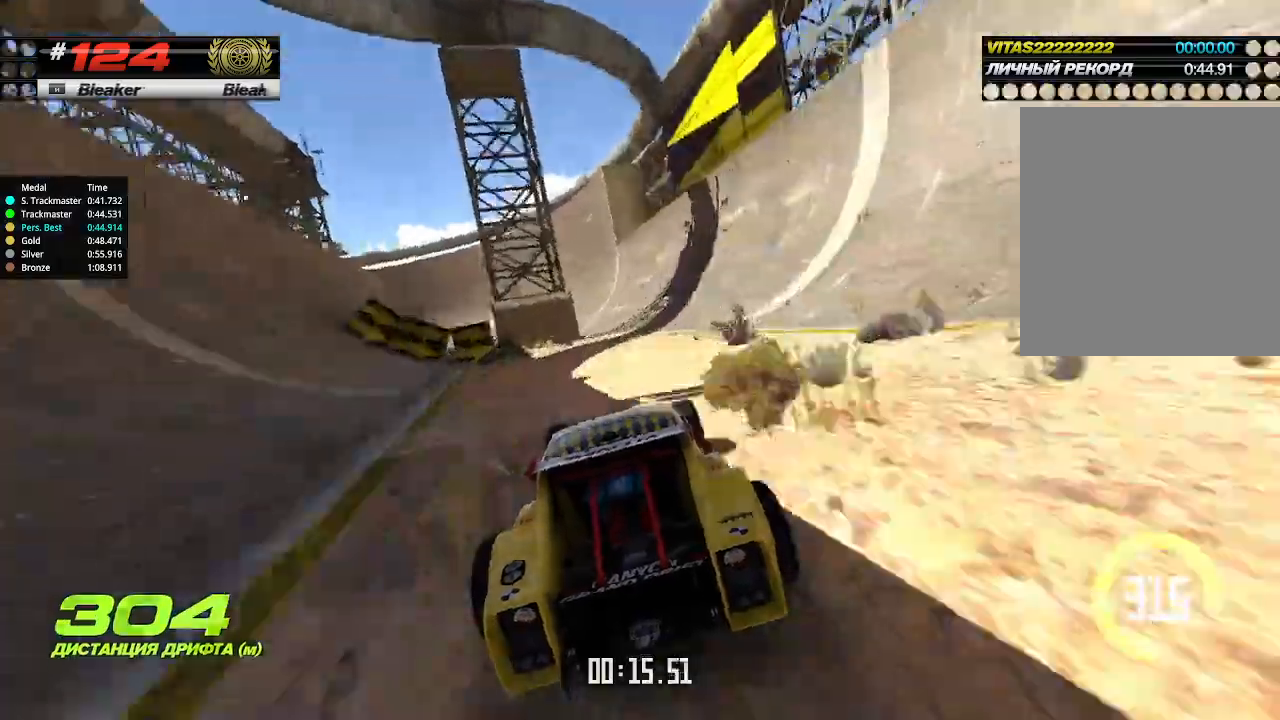
{"keys": ["down", "left", "up"], "events": [[367, "left", "down"], [433, "down", "down"]]}
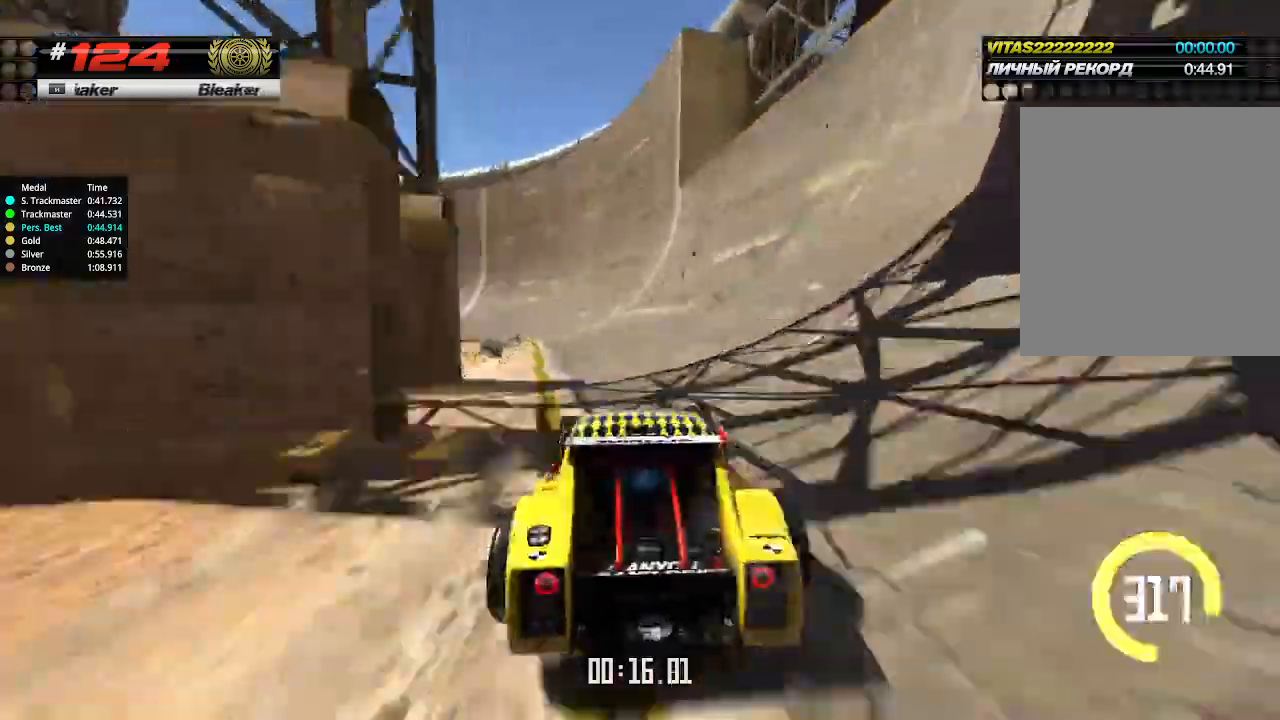
{"keys": ["up"], "events": [[67, "down", "up"], [467, "left", "up"]]}
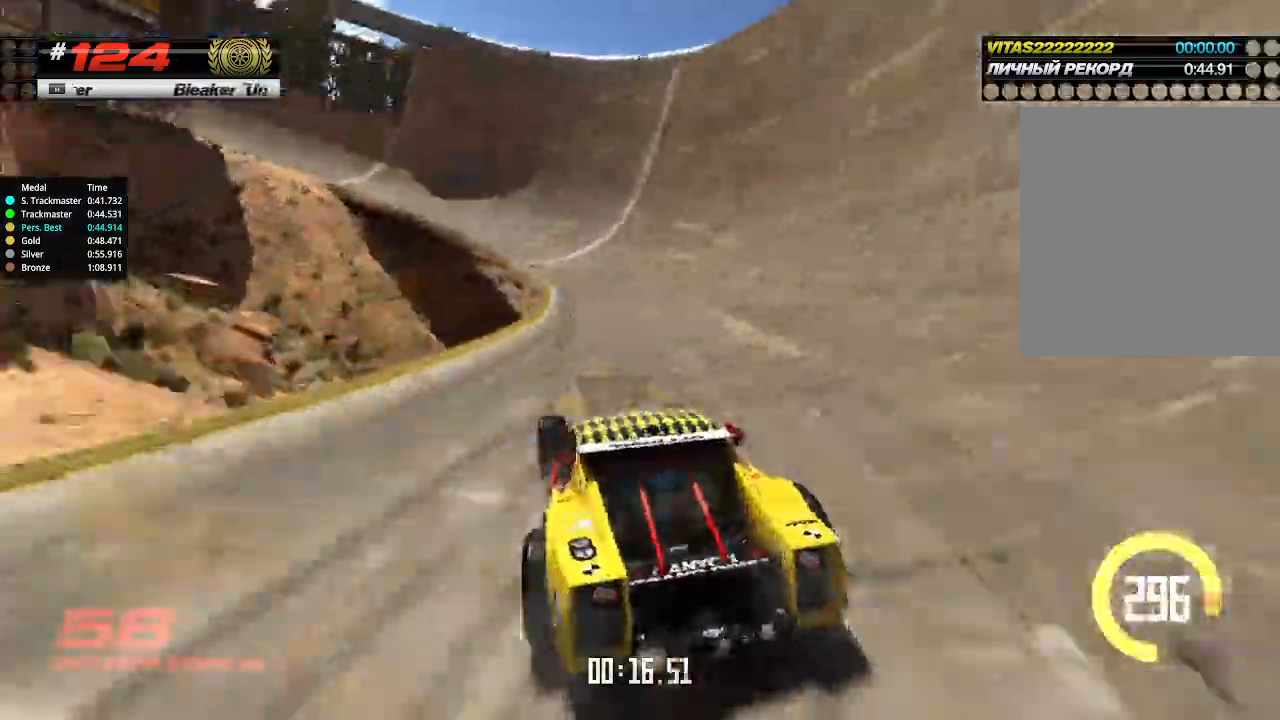
{"keys": ["left", "up"], "events": [[100, "left", "down"], [233, "left", "up"], [300, "left", "down"]]}
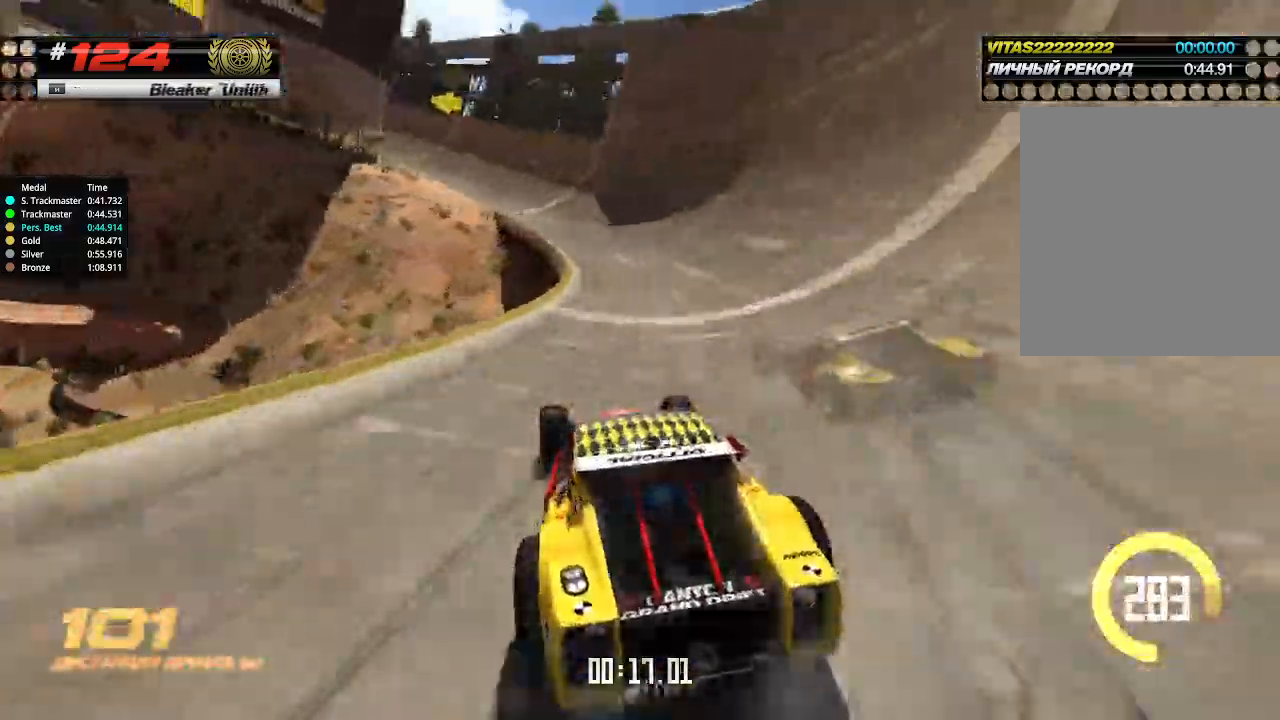
{"keys": ["left", "up"], "events": [[100, "left", "up"], [167, "left", "down"], [367, "left", "up"], [400, "left", "down"]]}
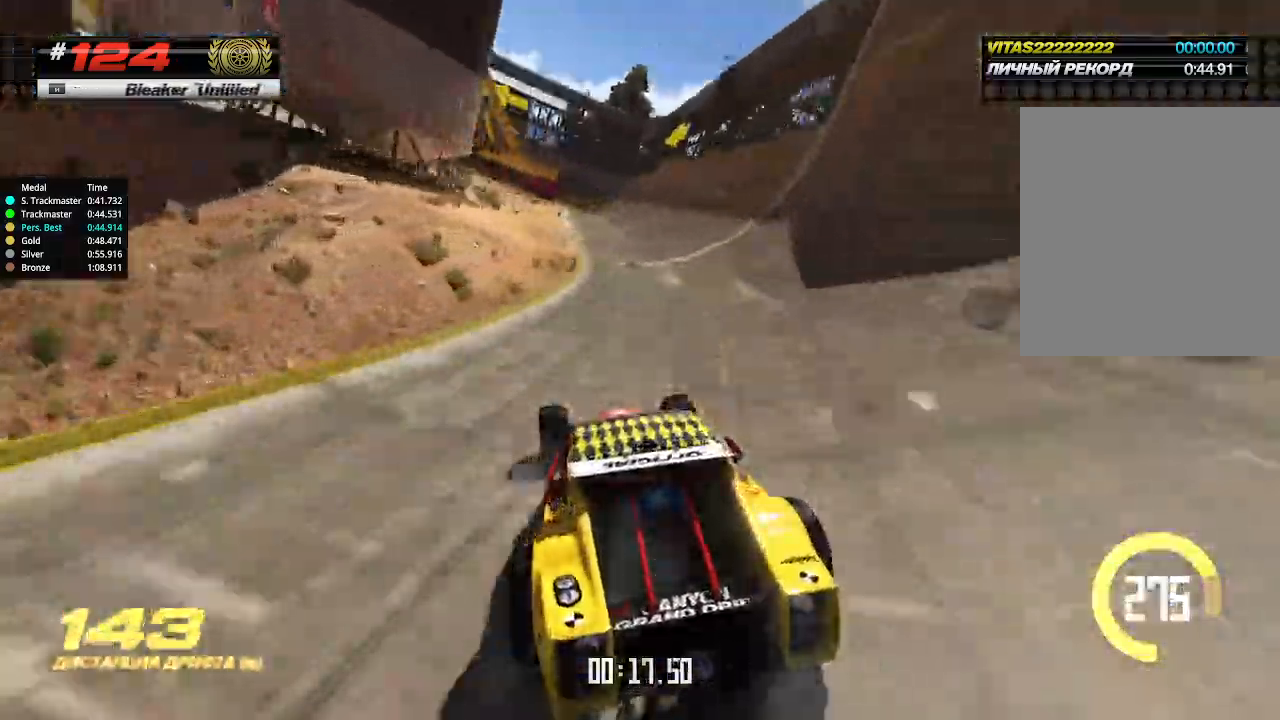
{"keys": ["up"], "events": [[33, "left", "up"], [100, "left", "down"], [300, "left", "up"], [367, "left", "down"], [500, "left", "up"]]}
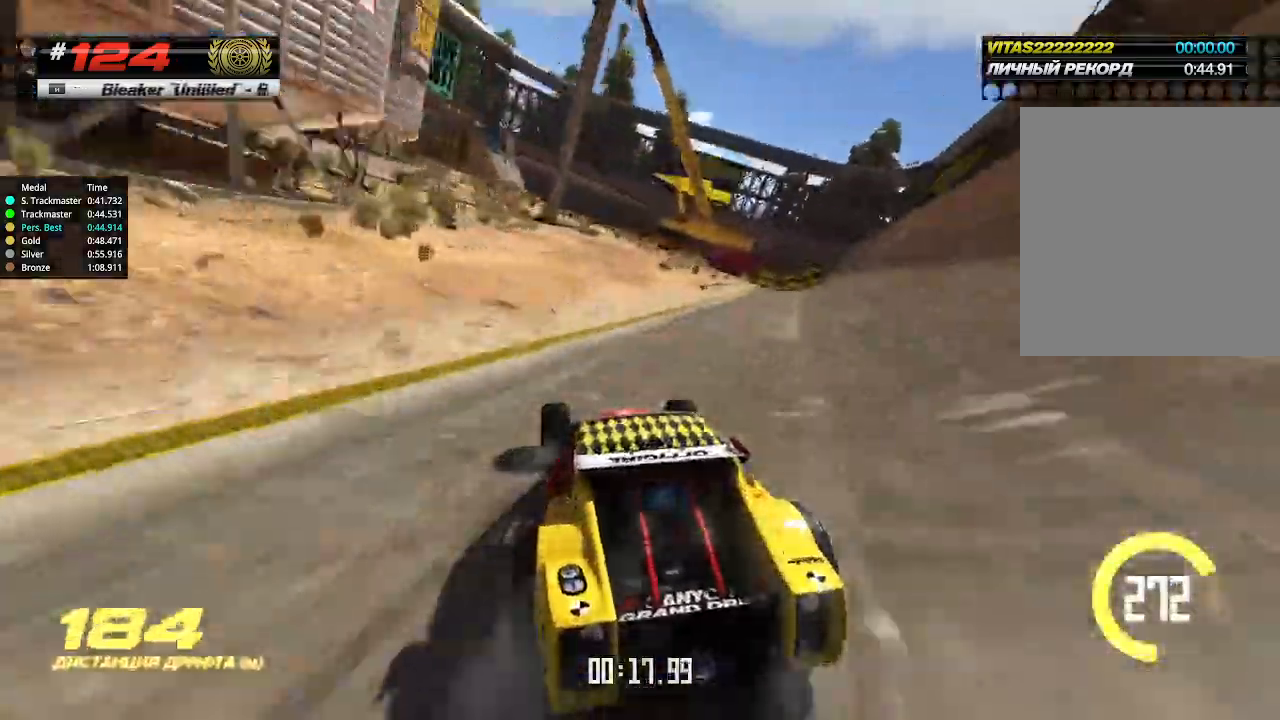
{"keys": ["left", "up"], "events": [[67, "left", "down"], [167, "left", "up"], [233, "left", "down"]]}